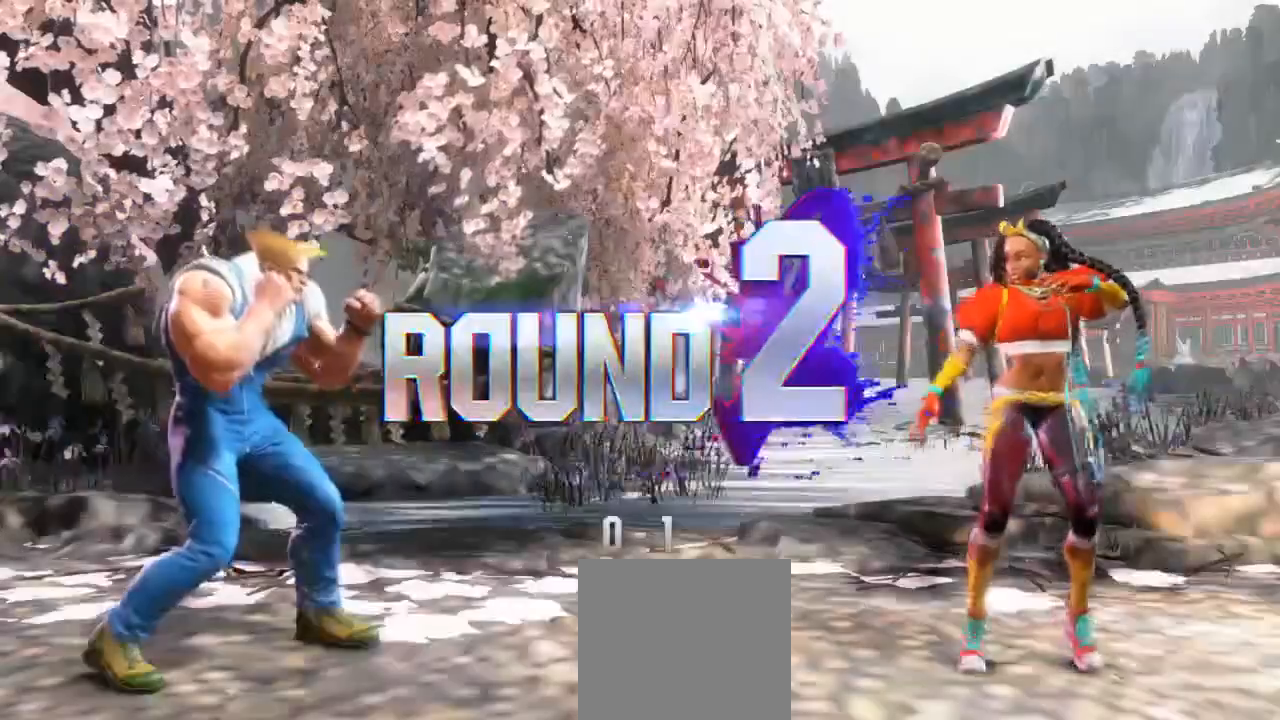
Gameplay with a controller (Xbox layout); each line is a JSON object with the inputs held at the frame after it. "events" lists button and stick changes between this image and that frame as [ms after this image, input, new state], when the widget could be followed in between. Not read: L3 R3.
{"buttons": [], "left_stick": "center", "right_stick": "center", "events": [[67, "Y", "down"], [100, "B", "down"], [167, "B", "up"], [167, "Y", "up"], [233, "Y", "down"], [333, "Y", "up"], [367, "Y", "down"], [467, "Y", "up"]]}
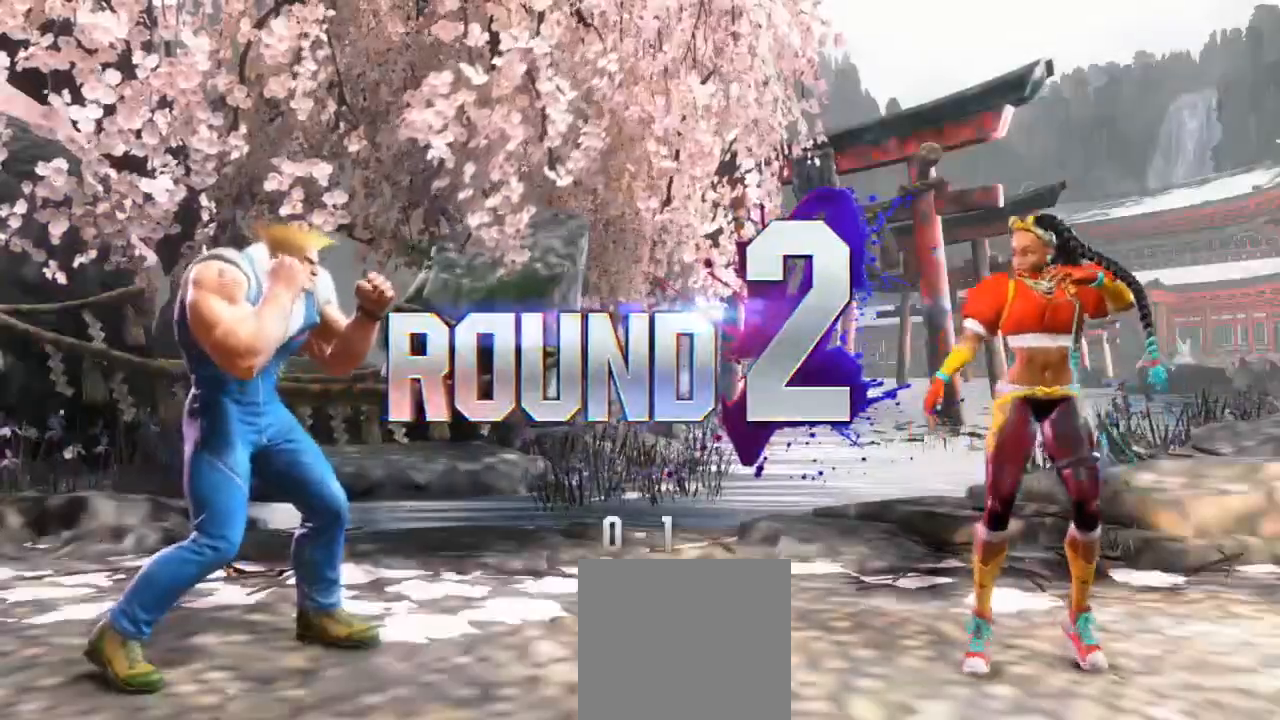
{"buttons": [], "left_stick": "center", "right_stick": "center", "events": [[100, "Y", "down"], [133, "R1", "down"], [200, "Y", "up"], [267, "Y", "down"], [400, "R1", "up"], [400, "Y", "up"]]}
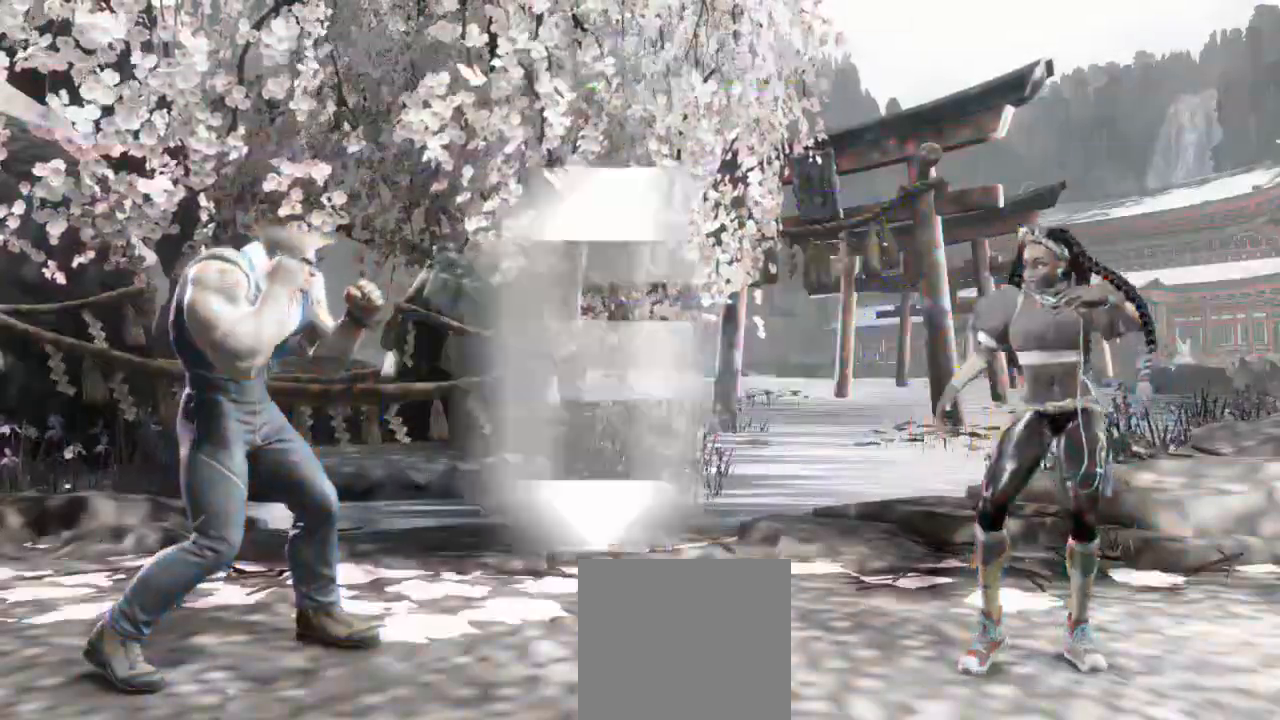
{"buttons": [], "left_stick": "center", "right_stick": "center", "events": []}
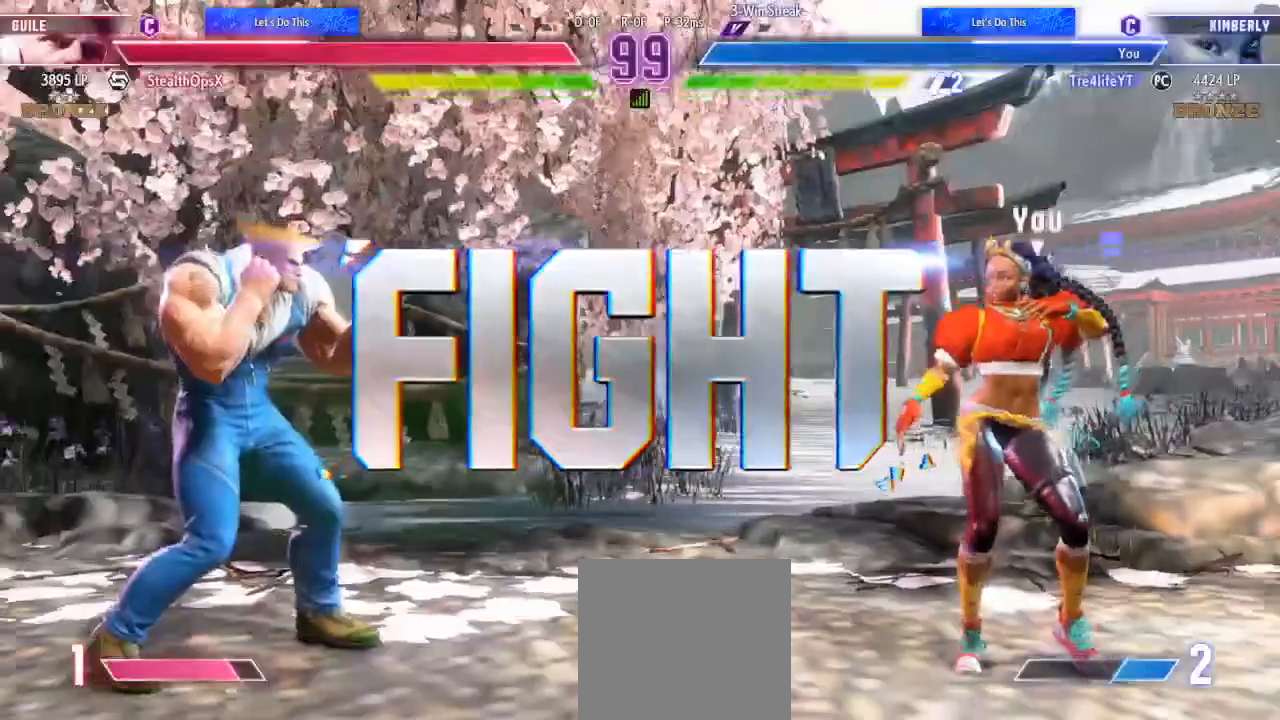
{"buttons": ["DPAD_LEFT"], "left_stick": "center", "right_stick": "center", "events": [[400, "DPAD_LEFT", "down"]]}
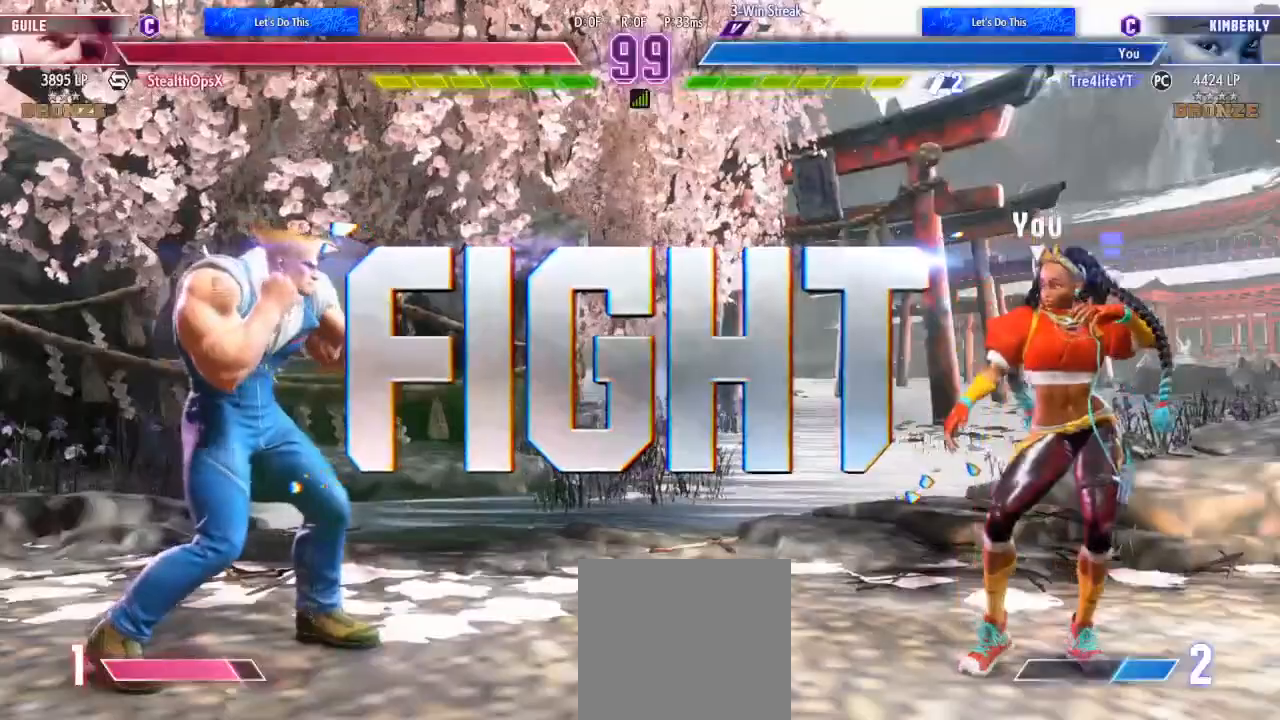
{"buttons": ["DPAD_UP"], "left_stick": "center", "right_stick": "center", "events": [[333, "DPAD_UP", "down"], [467, "DPAD_LEFT", "up"]]}
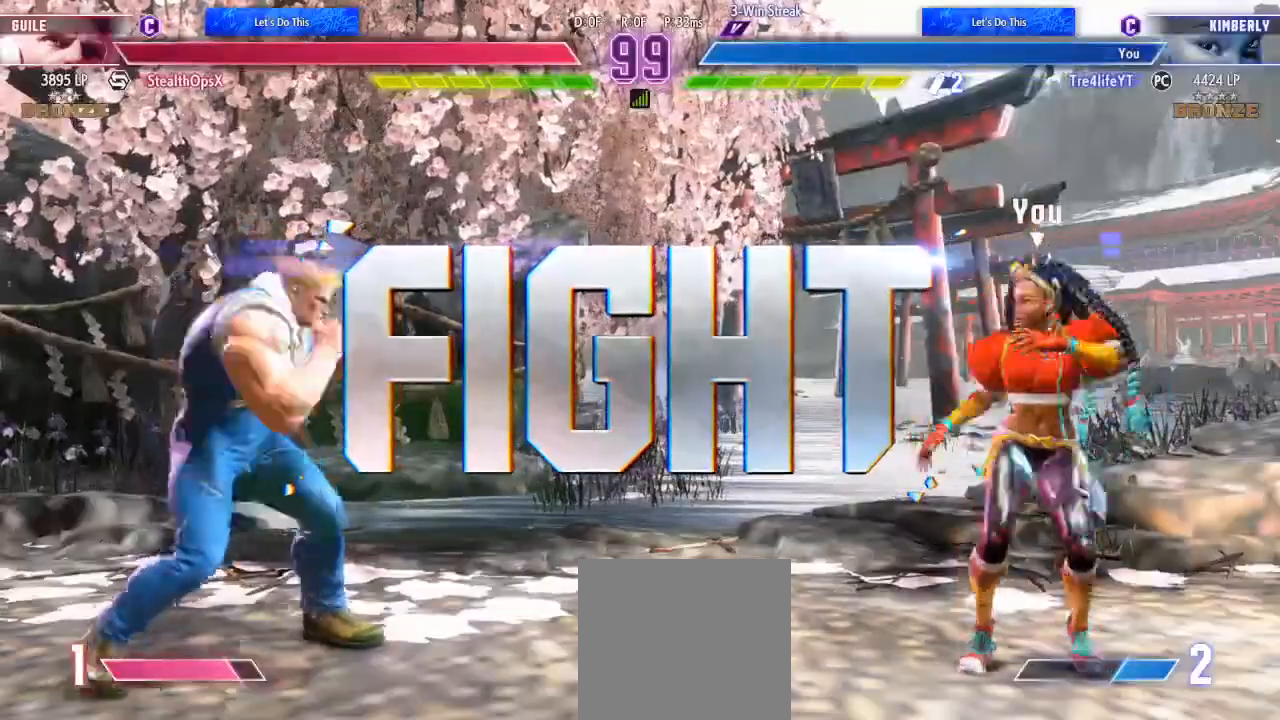
{"buttons": ["R1", "DPAD_UP", "DPAD_LEFT"], "left_stick": "center", "right_stick": "center"}
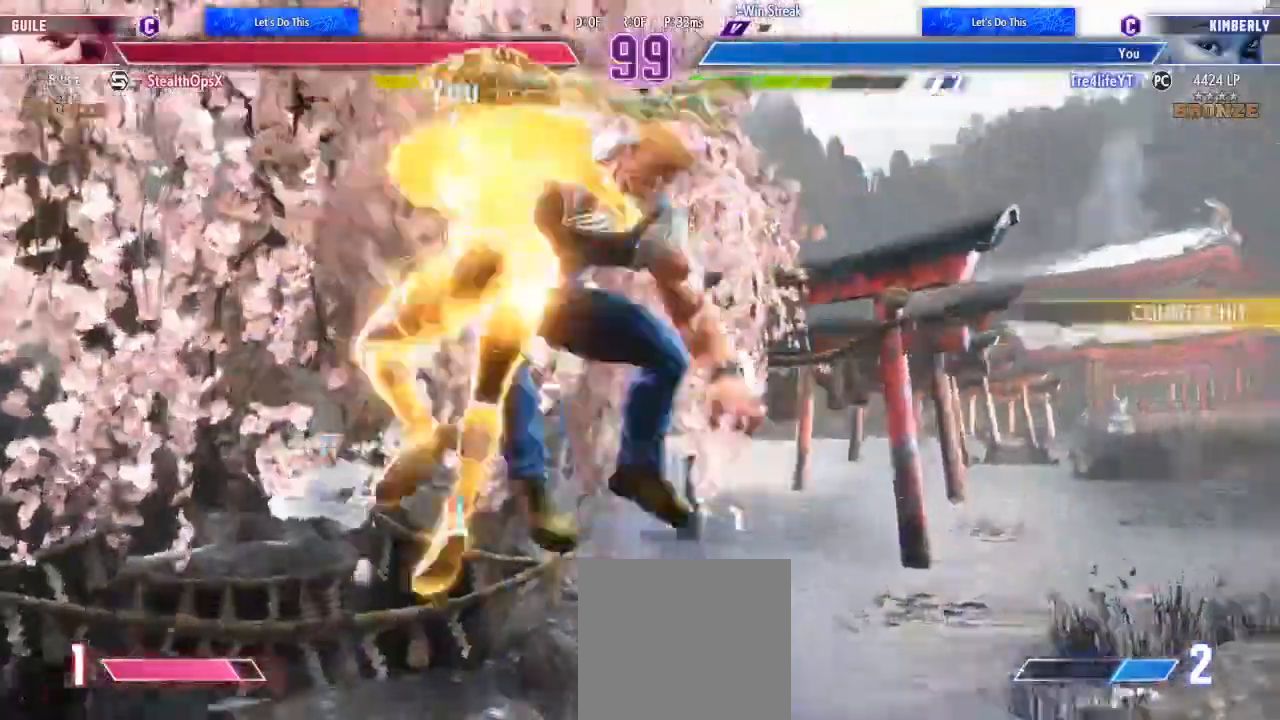
{"buttons": ["X"], "left_stick": "center", "right_stick": "center", "events": [[133, "DPAD_UP", "up"], [133, "X", "down"], [233, "DPAD_LEFT", "up"], [233, "R1", "up"], [233, "X", "up"], [267, "X", "down"], [367, "X", "up"], [467, "X", "down"]]}
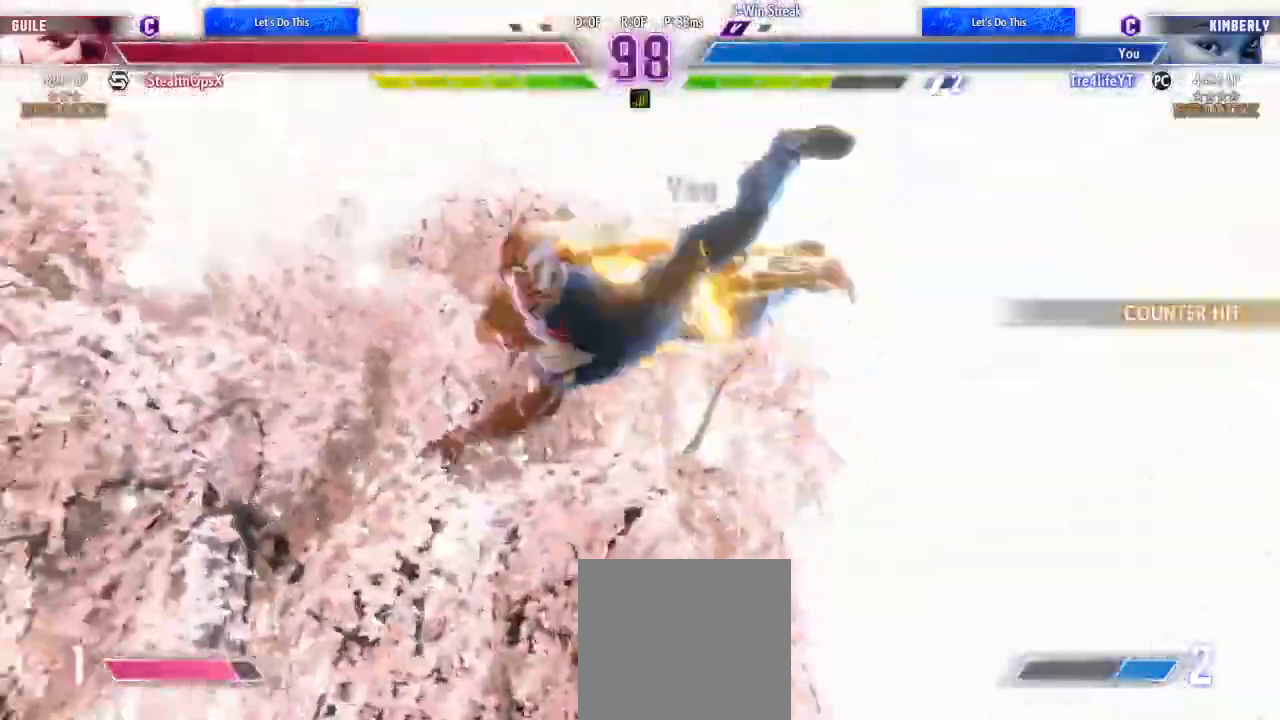
{"buttons": ["DPAD_RIGHT"], "left_stick": "center", "right_stick": "center", "events": [[67, "X", "up"], [233, "DPAD_RIGHT", "down"], [267, "X", "down"], [333, "DPAD_RIGHT", "up"], [400, "DPAD_RIGHT", "down"], [400, "X", "up"]]}
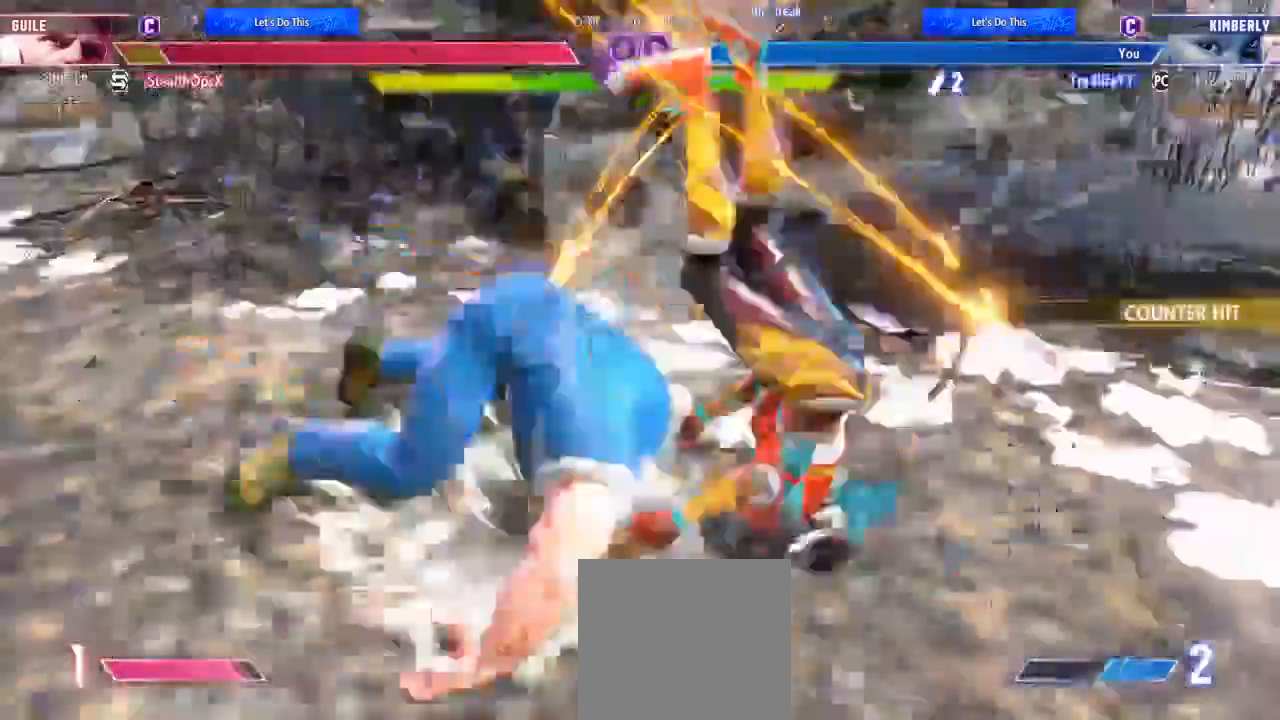
{"buttons": [], "left_stick": "left", "right_stick": "center", "events": [[67, "DPAD_RIGHT", "up"], [333, "left_stick", "left"]]}
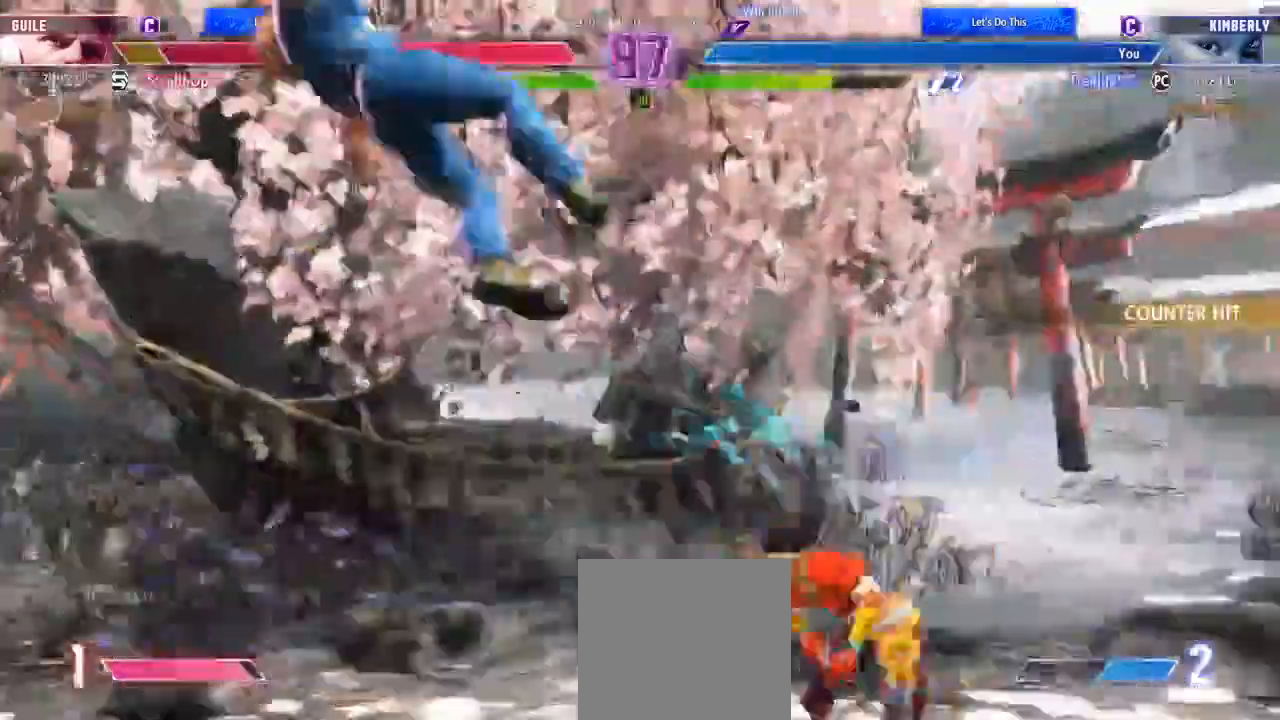
{"buttons": ["R2", "DPAD_LEFT"], "left_stick": "center", "right_stick": "center", "events": [[33, "left_stick", "center"], [67, "DPAD_LEFT", "down"], [100, "R2", "down"]]}
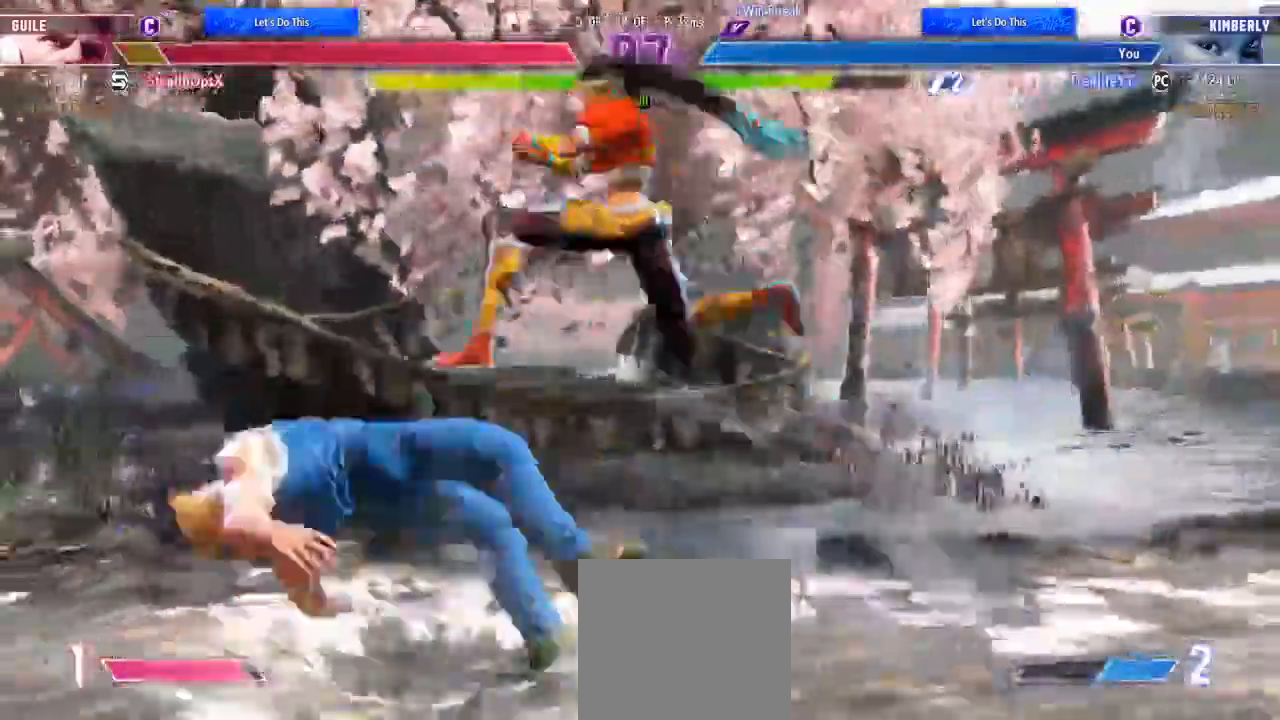
{"buttons": ["Y", "L2", "DPAD_UP", "DPAD_RIGHT"], "left_stick": "center", "right_stick": "center"}
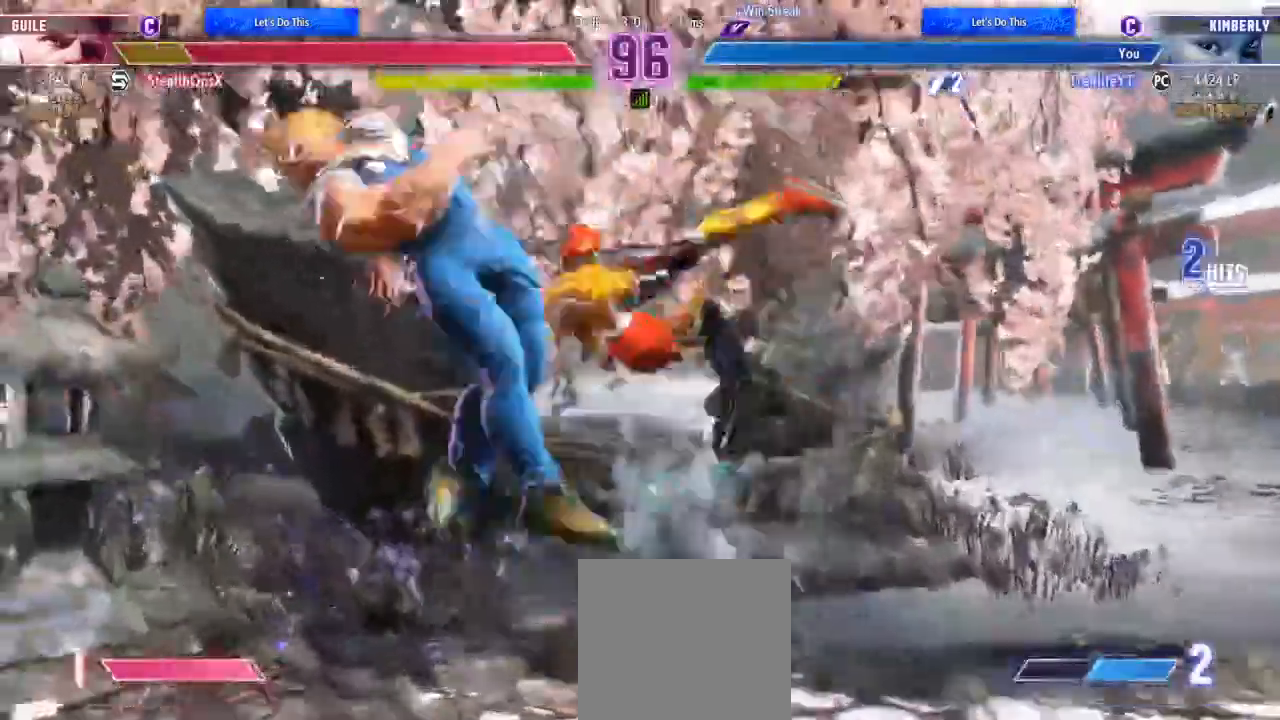
{"buttons": [], "left_stick": "up", "right_stick": "center", "events": [[33, "Y", "up"], [67, "DPAD_UP", "up"], [67, "L2", "up"], [133, "L2", "down"], [200, "L2", "up"], [267, "L2", "down"], [400, "L2", "up"], [433, "DPAD_RIGHT", "up"], [467, "left_stick", "up"]]}
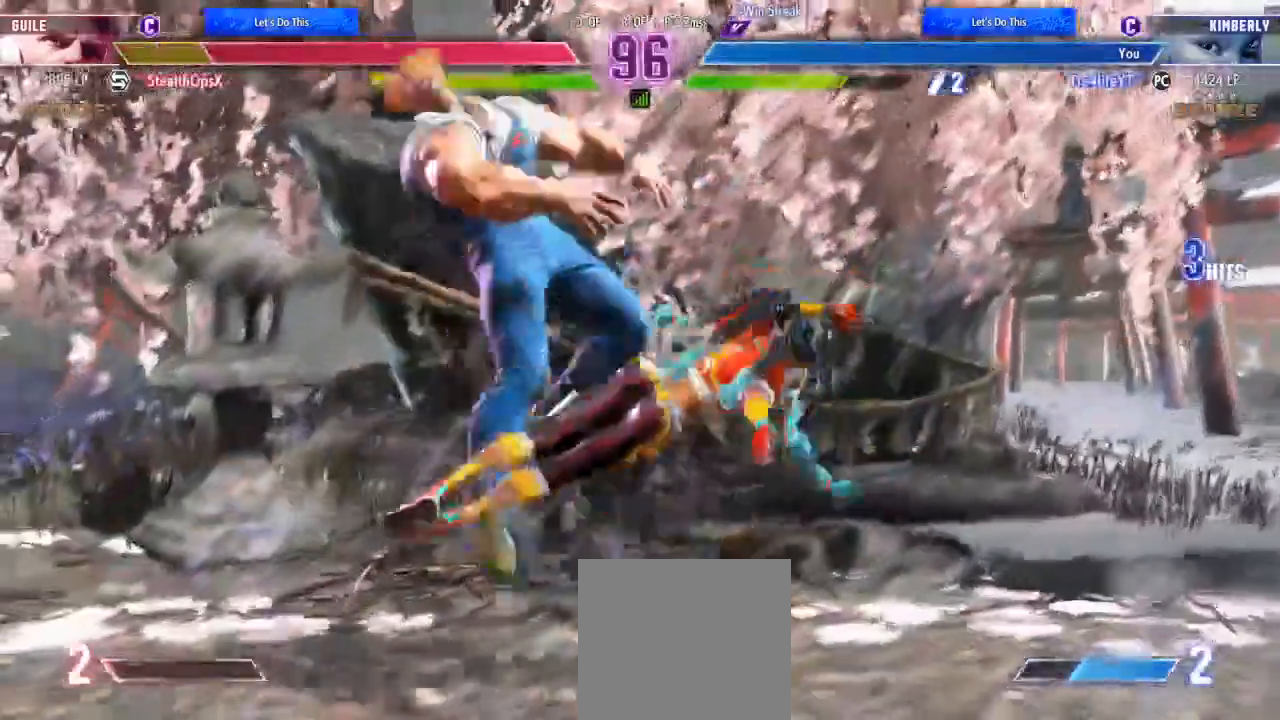
{"buttons": [], "left_stick": "center", "right_stick": "center", "events": [[100, "left_stick", "up-right"], [200, "DPAD_LEFT", "down"], [467, "left_stick", "center"], [500, "DPAD_LEFT", "up"]]}
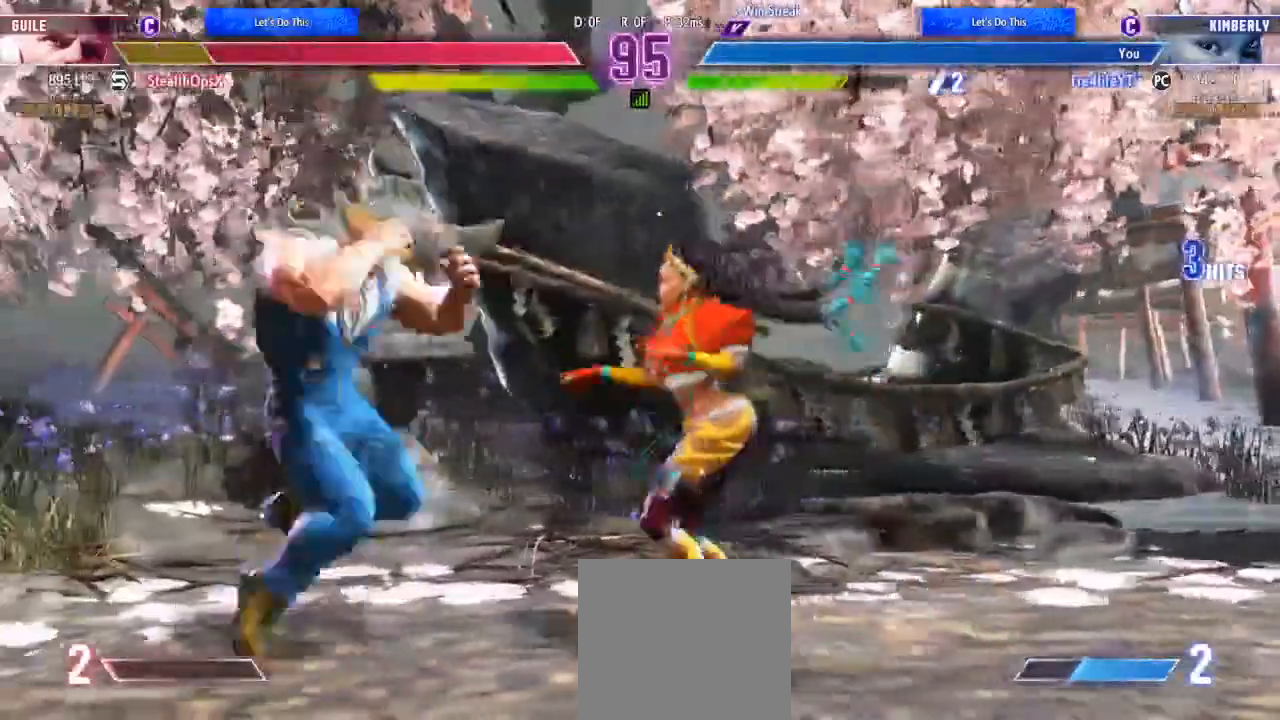
{"buttons": [], "left_stick": "center", "right_stick": "center", "events": [[67, "DPAD_DOWN", "down"], [100, "DPAD_LEFT", "down"], [100, "R1", "down"], [167, "DPAD_DOWN", "up"], [167, "DPAD_LEFT", "up"], [200, "R1", "up"], [233, "DPAD_DOWN", "down"], [233, "Y", "down"], [267, "DPAD_LEFT", "down"], [300, "DPAD_DOWN", "up"], [300, "Y", "up"], [333, "Y", "down"], [433, "Y", "up"], [500, "DPAD_LEFT", "up"]]}
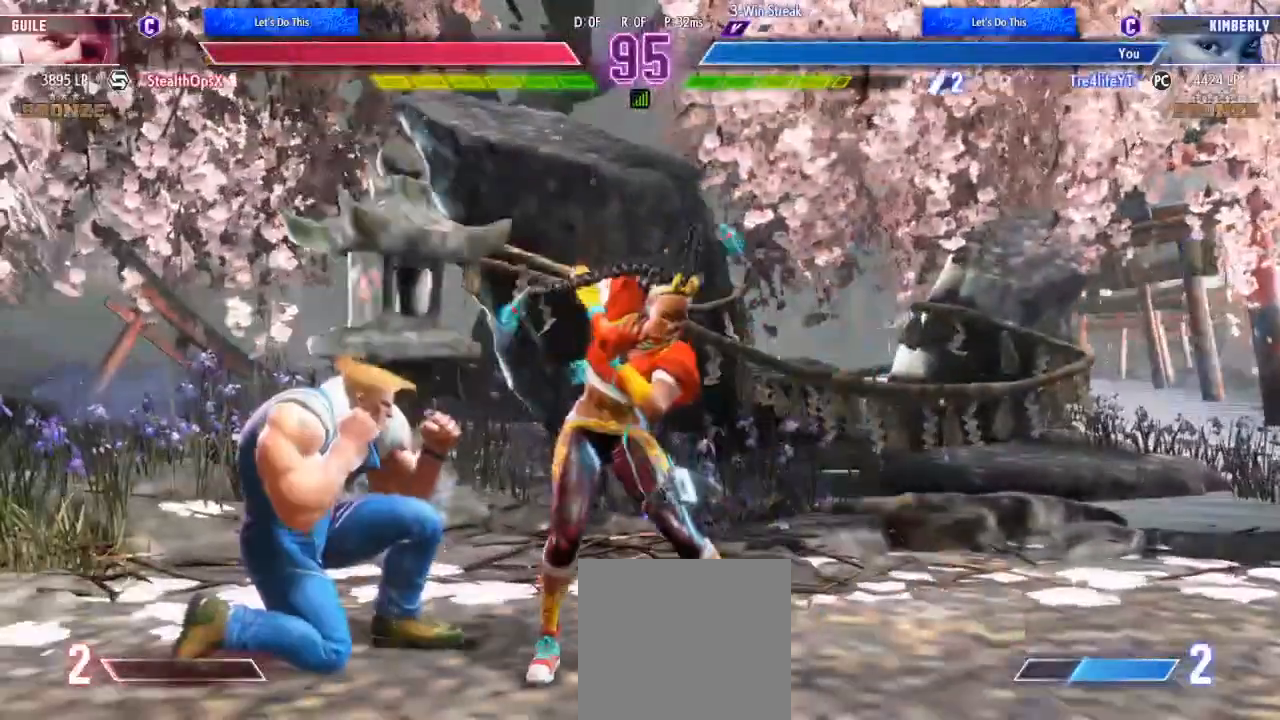
{"buttons": ["DPAD_RIGHT"], "left_stick": "center", "right_stick": "center", "events": [[33, "DPAD_RIGHT", "down"]]}
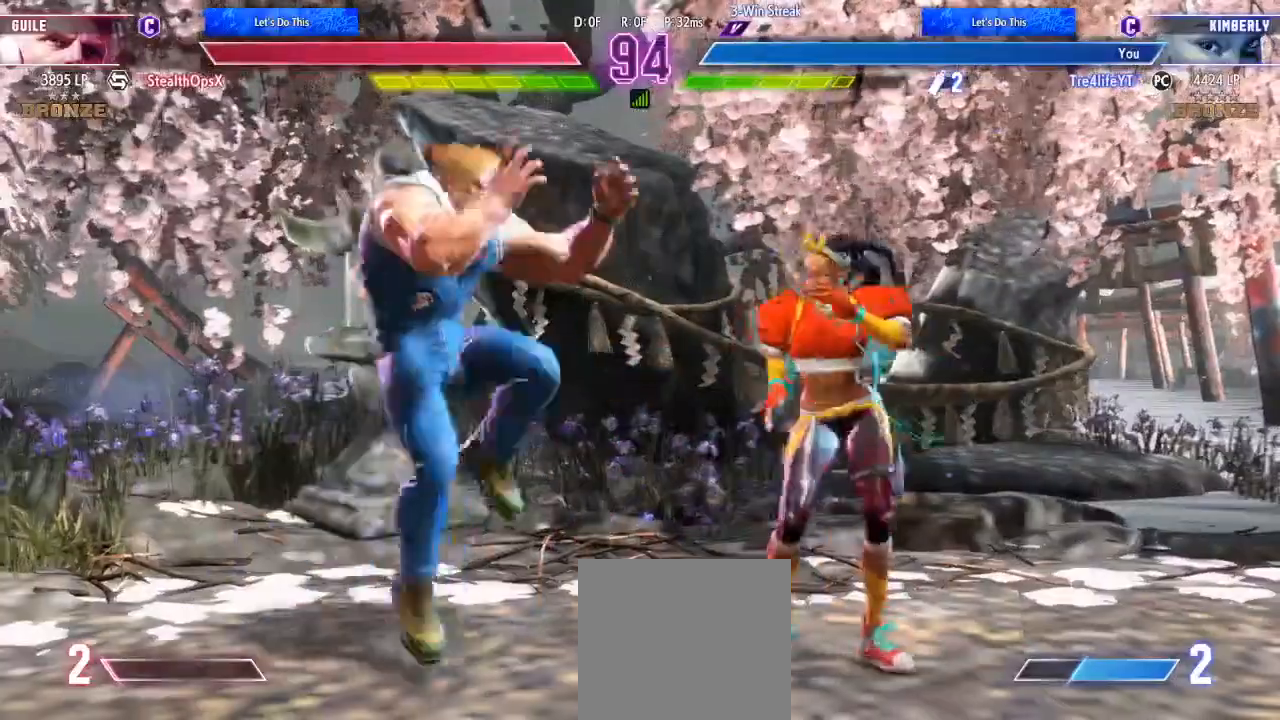
{"buttons": ["DPAD_RIGHT"], "left_stick": "center", "right_stick": "center", "events": [[33, "DPAD_DOWN", "down"], [33, "DPAD_RIGHT", "up"], [133, "DPAD_RIGHT", "down"], [167, "R2", "down"], [300, "R2", "up"], [433, "DPAD_DOWN", "up"]]}
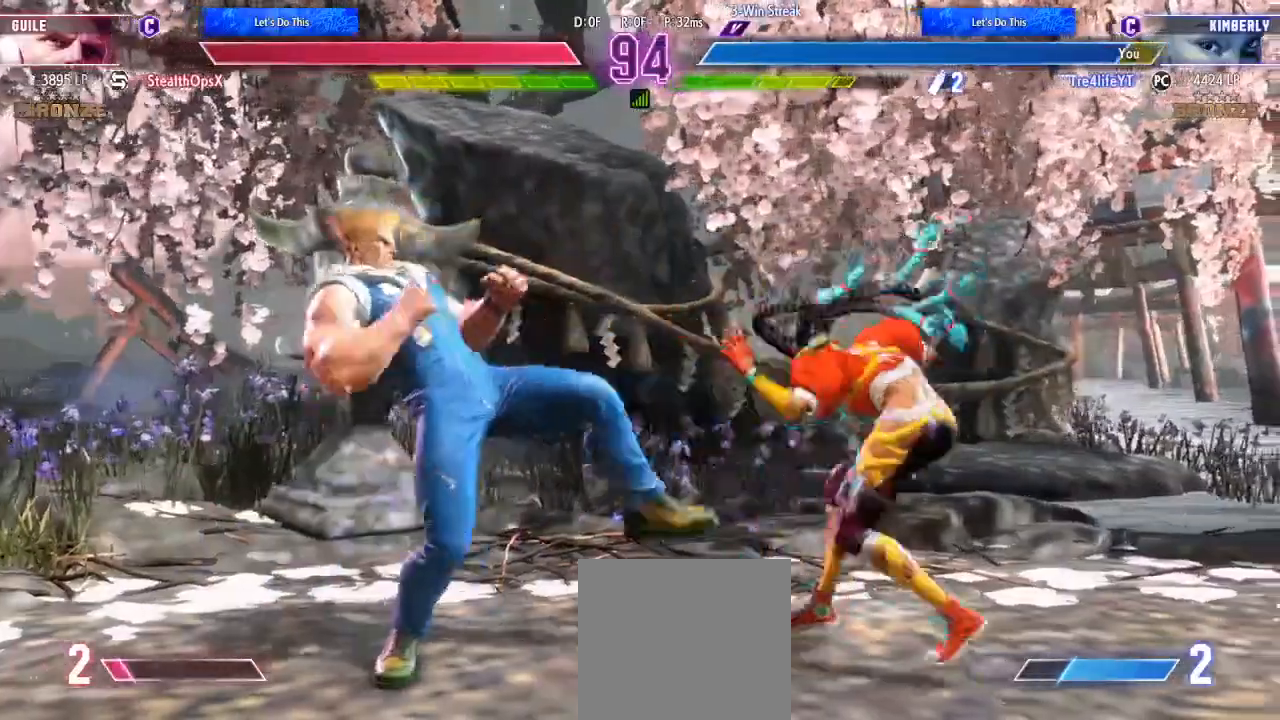
{"buttons": ["DPAD_RIGHT"], "left_stick": "center", "right_stick": "center", "events": [[200, "DPAD_DOWN", "down"], [333, "DPAD_DOWN", "up"]]}
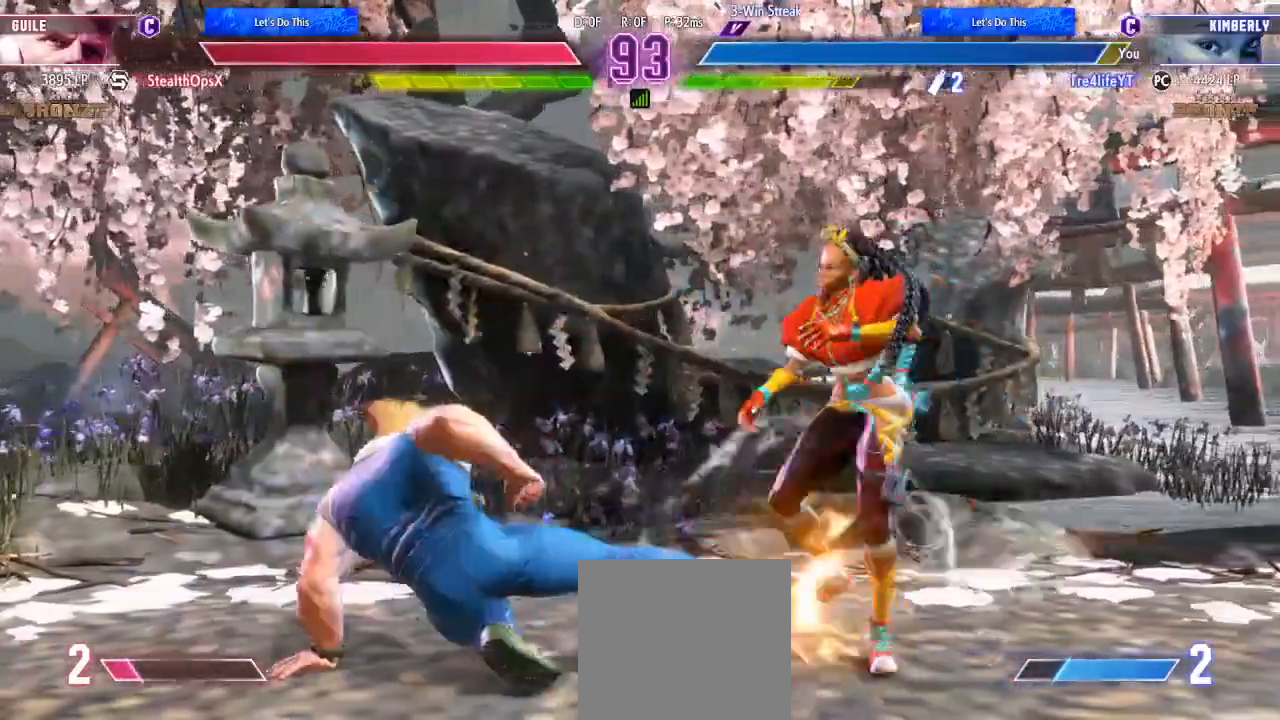
{"buttons": ["DPAD_RIGHT"], "left_stick": "center", "right_stick": "center", "events": [[167, "DPAD_DOWN", "down"], [233, "DPAD_DOWN", "up"], [300, "B", "down"], [300, "R2", "down"], [300, "Y", "down"], [433, "B", "up"], [433, "R2", "up"], [433, "Y", "up"]]}
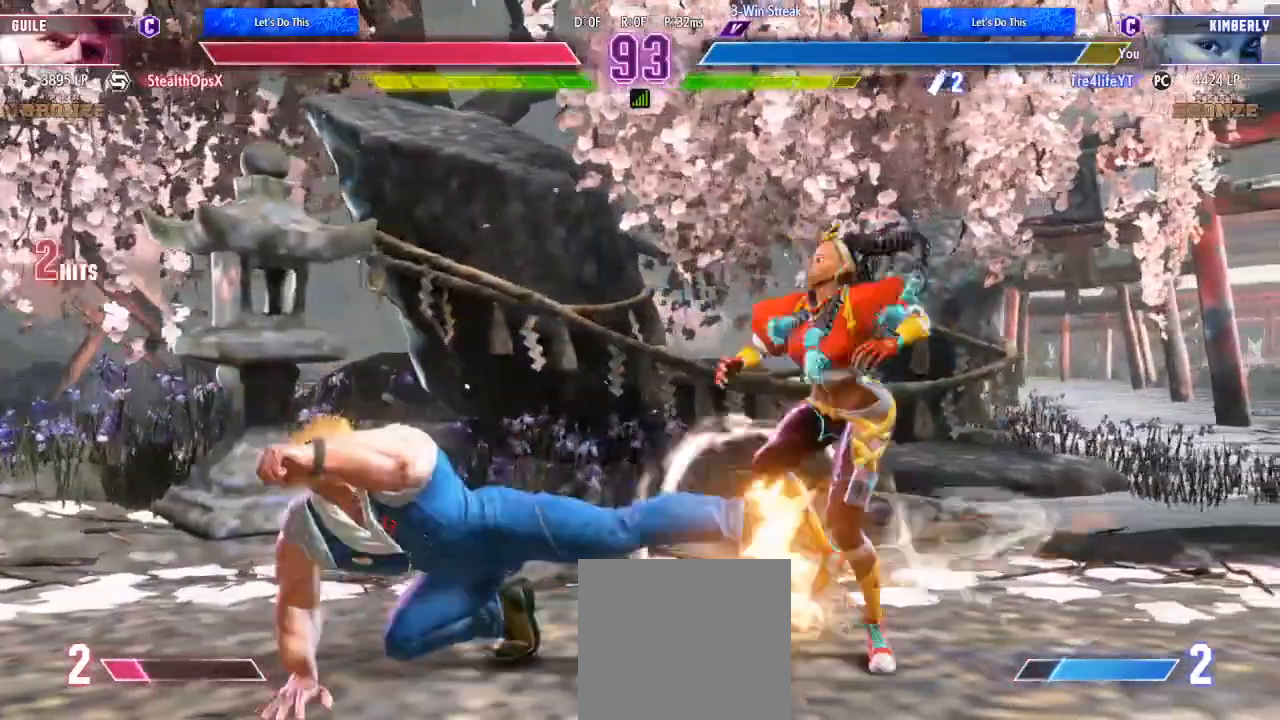
{"buttons": ["Y", "R2", "DPAD_RIGHT"], "left_stick": "center", "right_stick": "center", "events": [[233, "R2", "down"], [267, "B", "down"], [267, "Y", "down"], [367, "B", "up"], [367, "Y", "up"], [433, "B", "down"], [433, "Y", "down"], [467, "B", "up"]]}
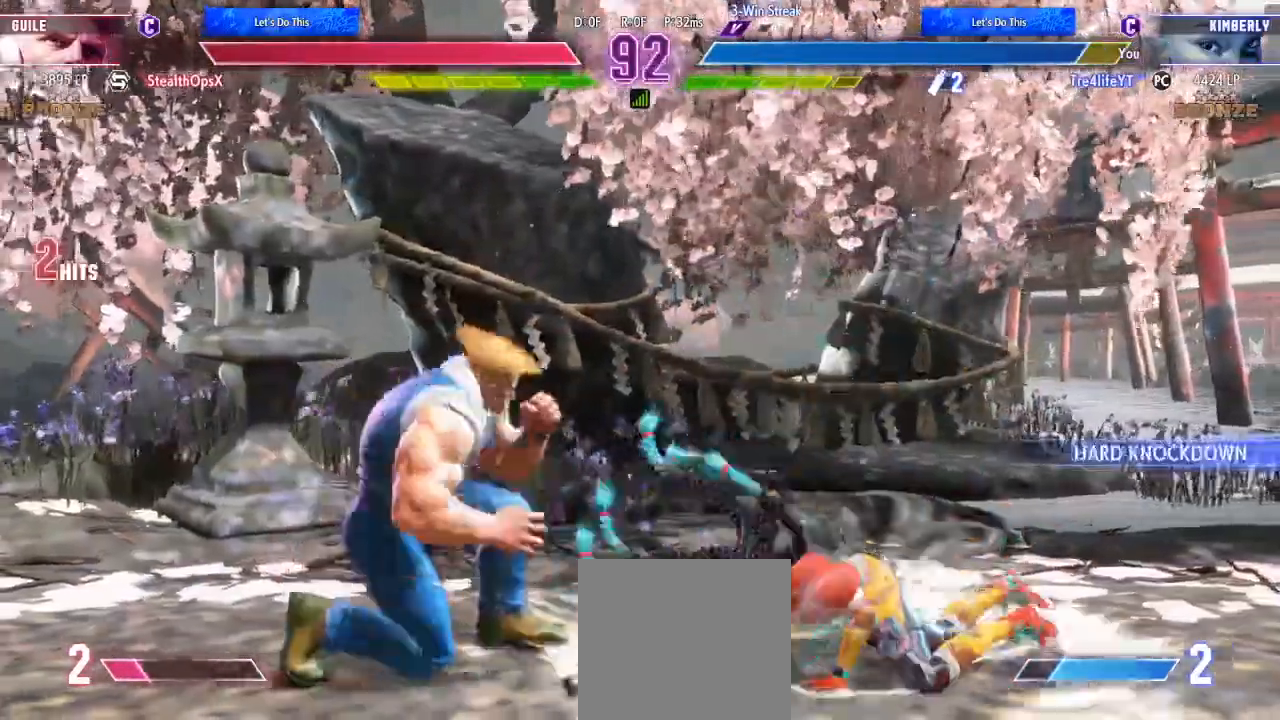
{"buttons": ["DPAD_RIGHT"], "left_stick": "center", "right_stick": "center", "events": [[33, "Y", "up"], [67, "B", "down"], [67, "Y", "down"], [133, "B", "up"], [167, "R2", "up"], [167, "Y", "up"]]}
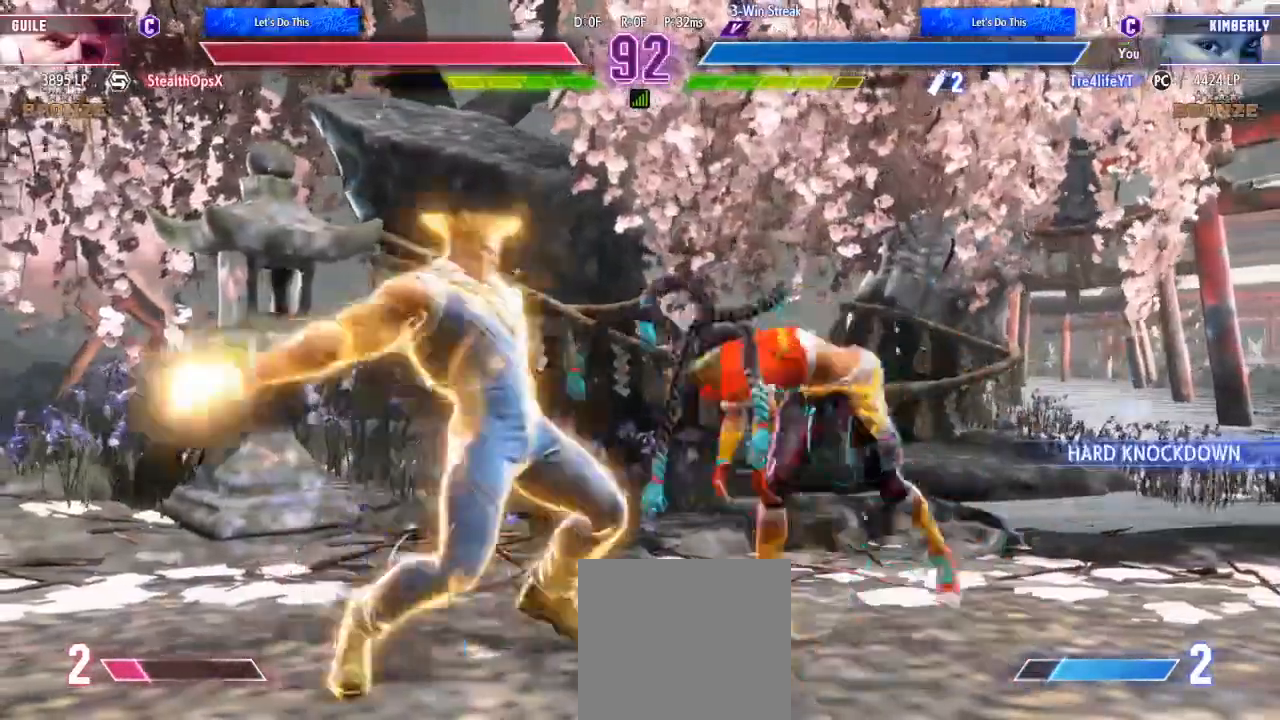
{"buttons": ["DPAD_DOWN", "DPAD_RIGHT"], "left_stick": "center", "right_stick": "center", "events": [[100, "DPAD_DOWN", "down"], [400, "DPAD_DOWN", "up"], [500, "DPAD_DOWN", "down"]]}
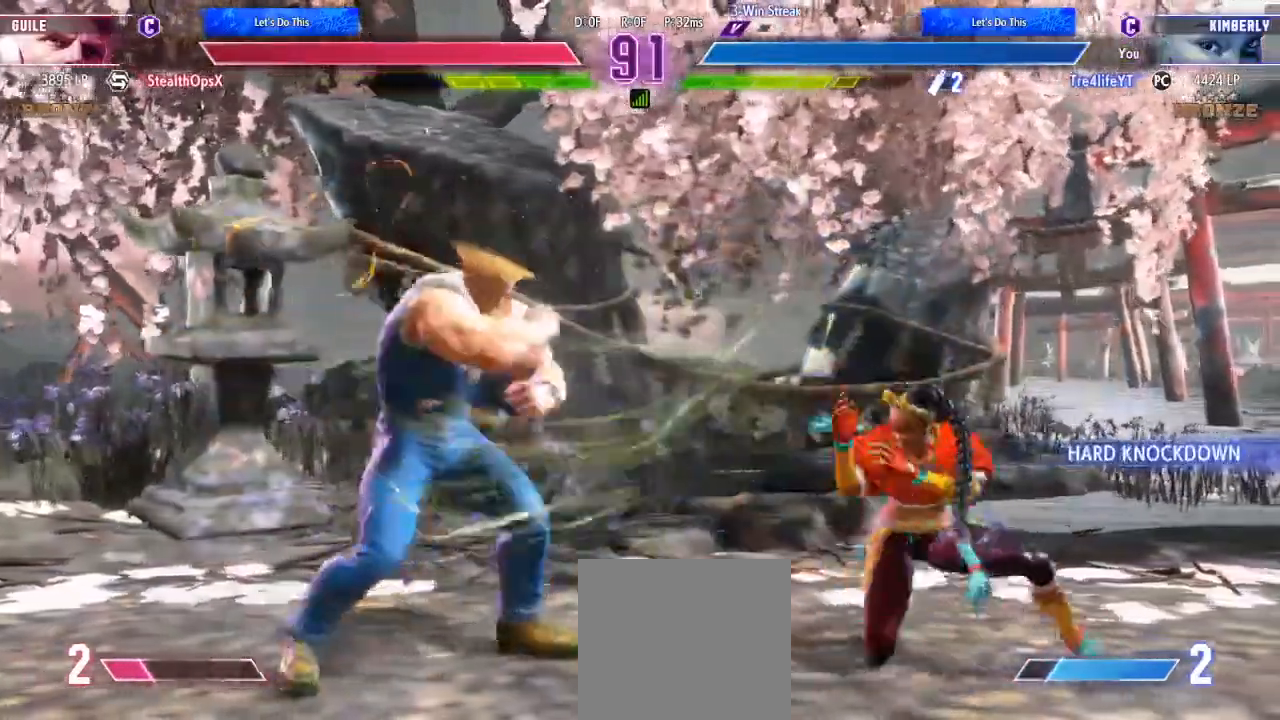
{"buttons": ["DPAD_RIGHT"], "left_stick": "center", "right_stick": "center", "events": [[67, "DPAD_RIGHT", "up"], [67, "R2", "down"], [167, "R2", "up"], [233, "R2", "down"], [367, "R2", "up"], [400, "DPAD_DOWN", "up"], [433, "DPAD_RIGHT", "down"]]}
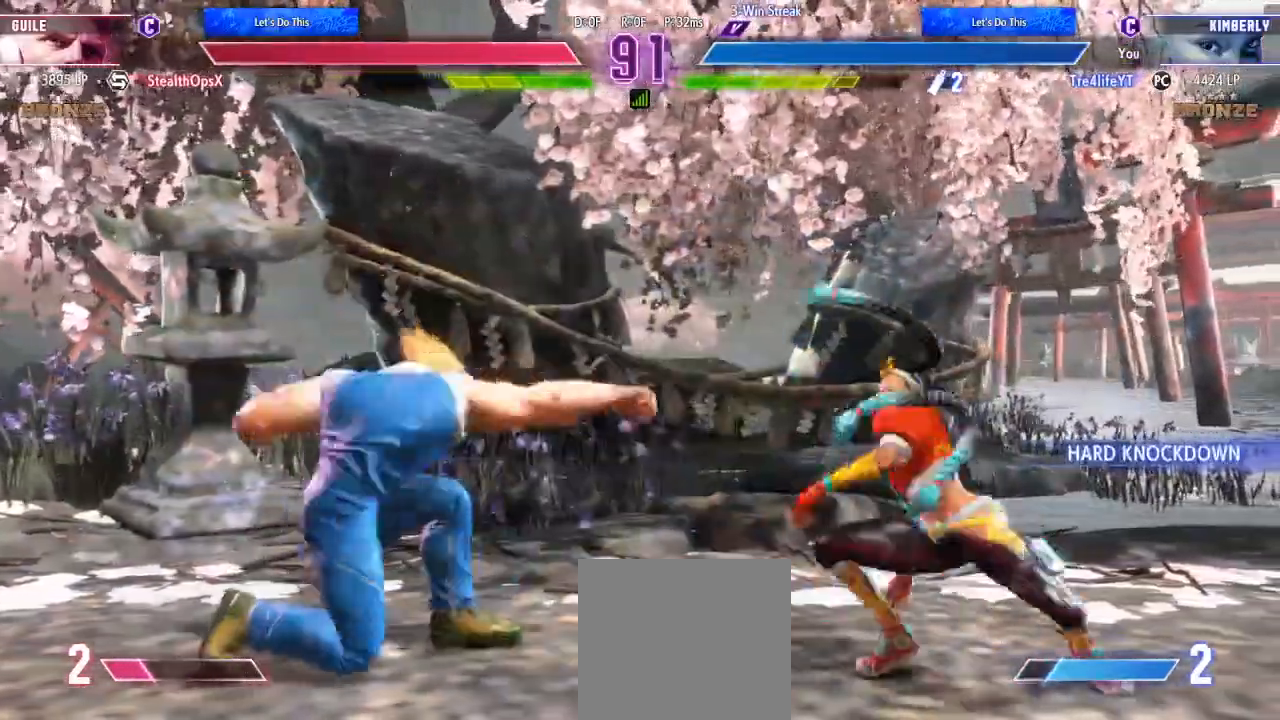
{"buttons": ["DPAD_UP", "DPAD_LEFT"], "left_stick": "center", "right_stick": "center", "events": [[200, "DPAD_DOWN", "down"], [267, "DPAD_DOWN", "up"], [267, "DPAD_RIGHT", "up"], [300, "DPAD_LEFT", "down"], [333, "DPAD_UP", "down"]]}
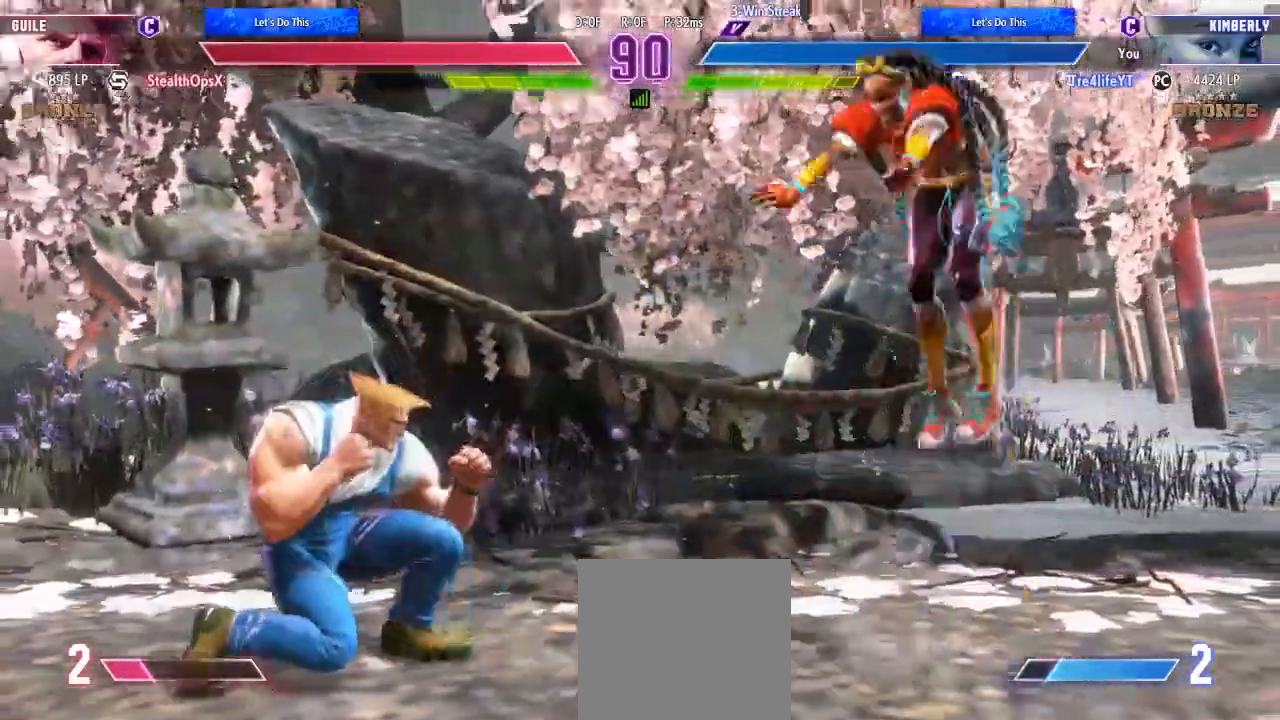
{"buttons": [], "left_stick": "center", "right_stick": "center"}
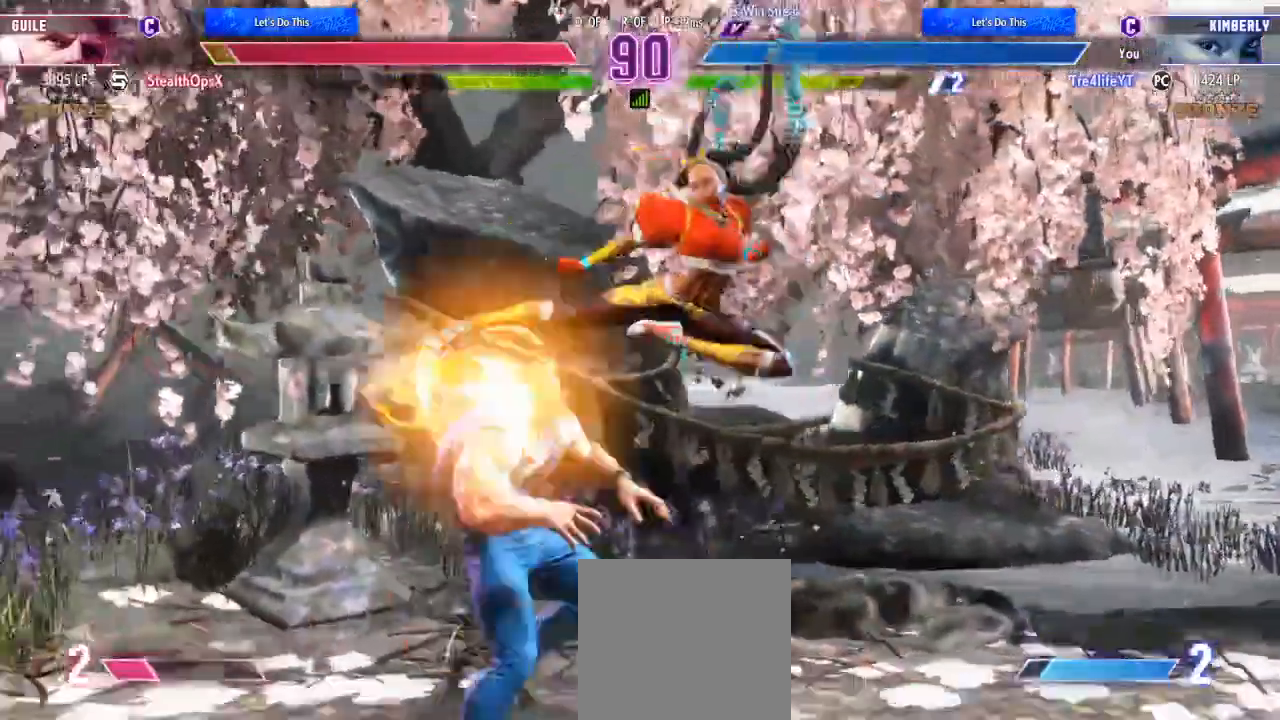
{"buttons": ["Y"], "left_stick": "center", "right_stick": "center", "events": [[33, "B", "down"], [100, "B", "up"], [267, "DPAD_DOWN", "down"], [333, "Y", "down"], [400, "DPAD_DOWN", "up"], [400, "Y", "up"], [433, "DPAD_RIGHT", "down"], [467, "DPAD_RIGHT", "up"], [467, "Y", "down"]]}
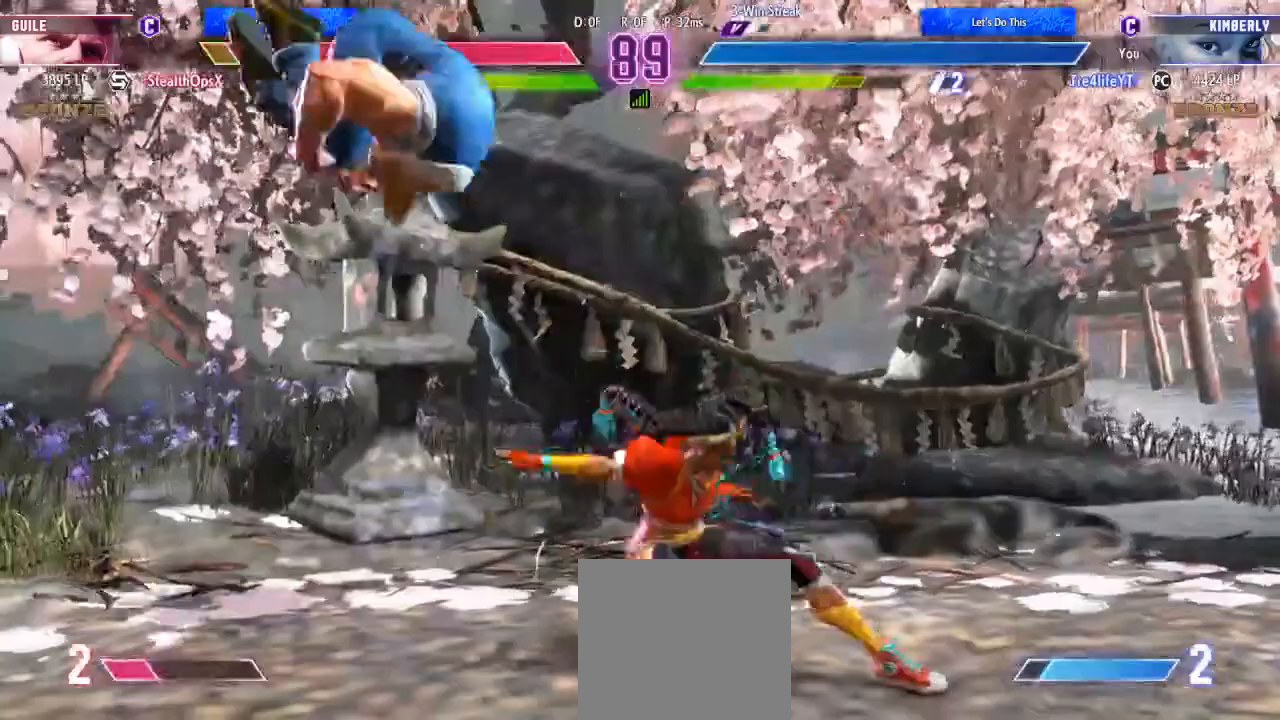
{"buttons": ["DPAD_RIGHT"], "left_stick": "center", "right_stick": "center", "events": [[33, "DPAD_DOWN", "down"], [33, "DPAD_LEFT", "down"], [33, "Y", "up"], [67, "DPAD_DOWN", "up"], [133, "DPAD_DOWN", "down"], [133, "DPAD_LEFT", "up"], [167, "DPAD_DOWN", "up"], [300, "DPAD_RIGHT", "down"]]}
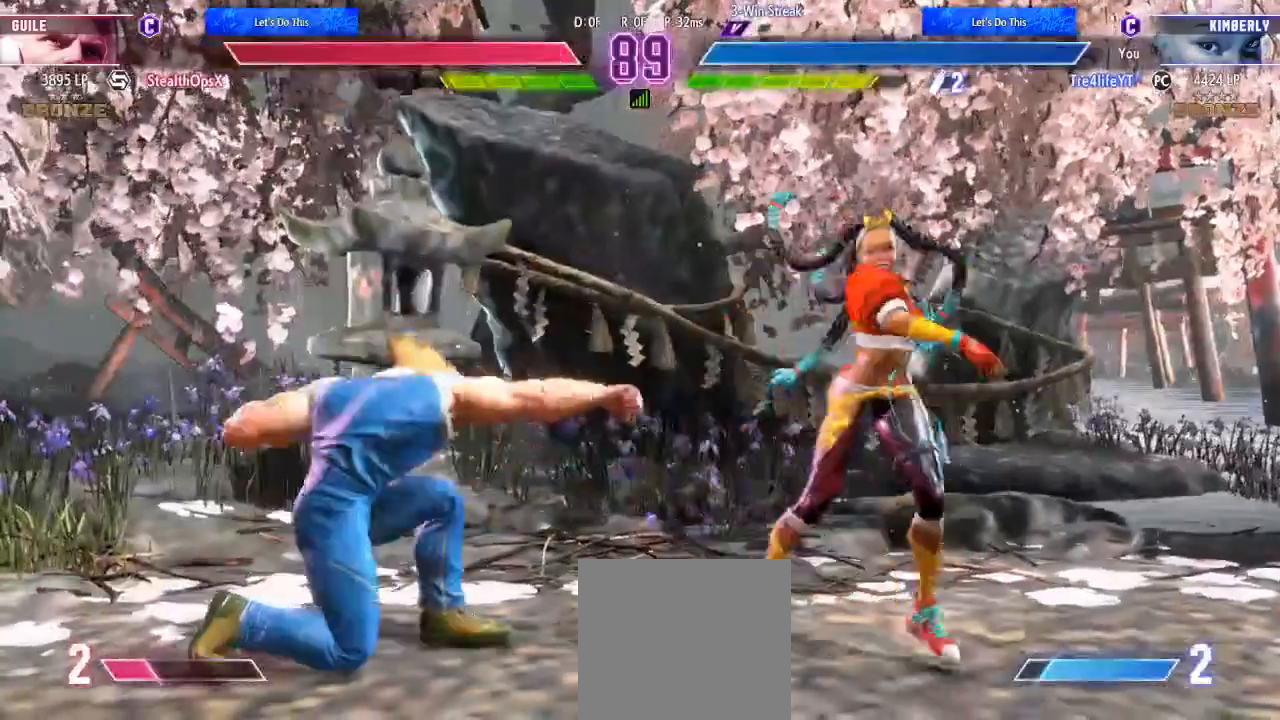
{"buttons": ["B"], "left_stick": "center", "right_stick": "center", "events": [[200, "DPAD_RIGHT", "up"], [267, "DPAD_LEFT", "down"], [433, "B", "down"], [467, "DPAD_LEFT", "up"]]}
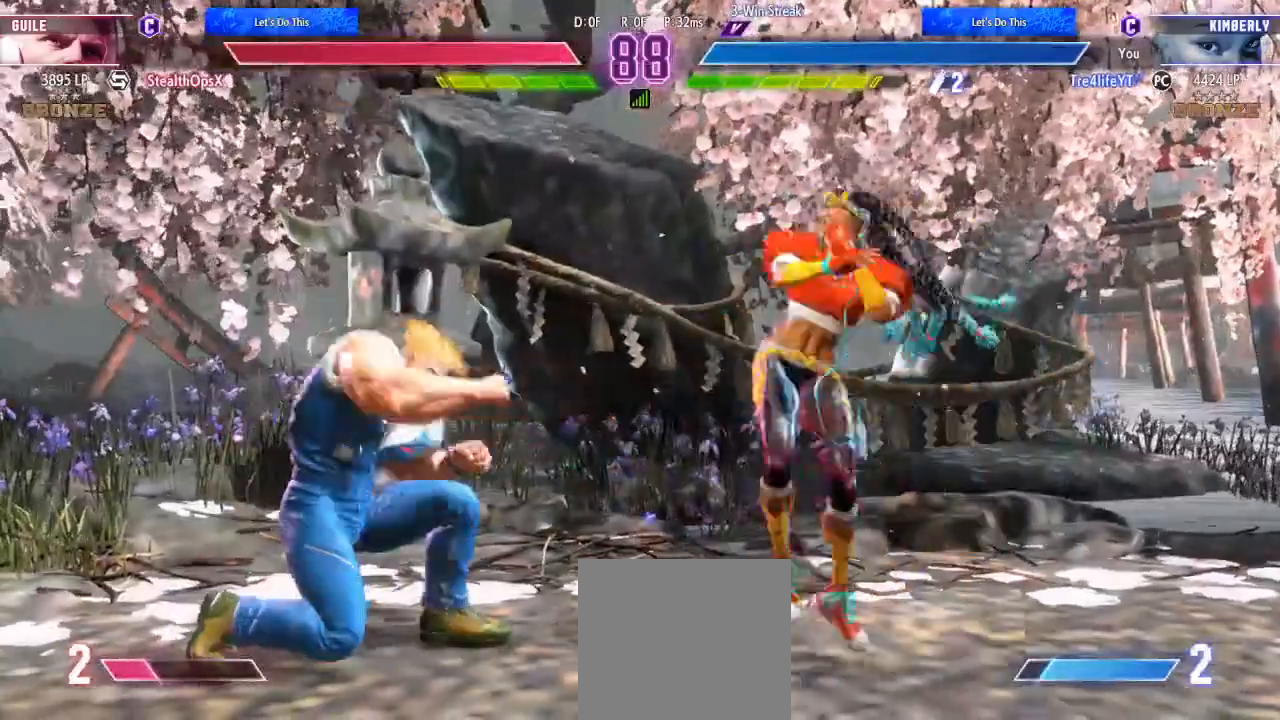
{"buttons": ["DPAD_RIGHT"], "left_stick": "center", "right_stick": "center", "events": [[33, "B", "up"], [33, "DPAD_DOWN", "down"], [33, "DPAD_RIGHT", "down"], [67, "DPAD_RIGHT", "up"], [100, "DPAD_LEFT", "down"], [167, "DPAD_DOWN", "up"], [167, "R1", "down"], [233, "R1", "up"], [300, "R1", "down"], [400, "R1", "up"], [467, "DPAD_LEFT", "up"], [500, "DPAD_RIGHT", "down"]]}
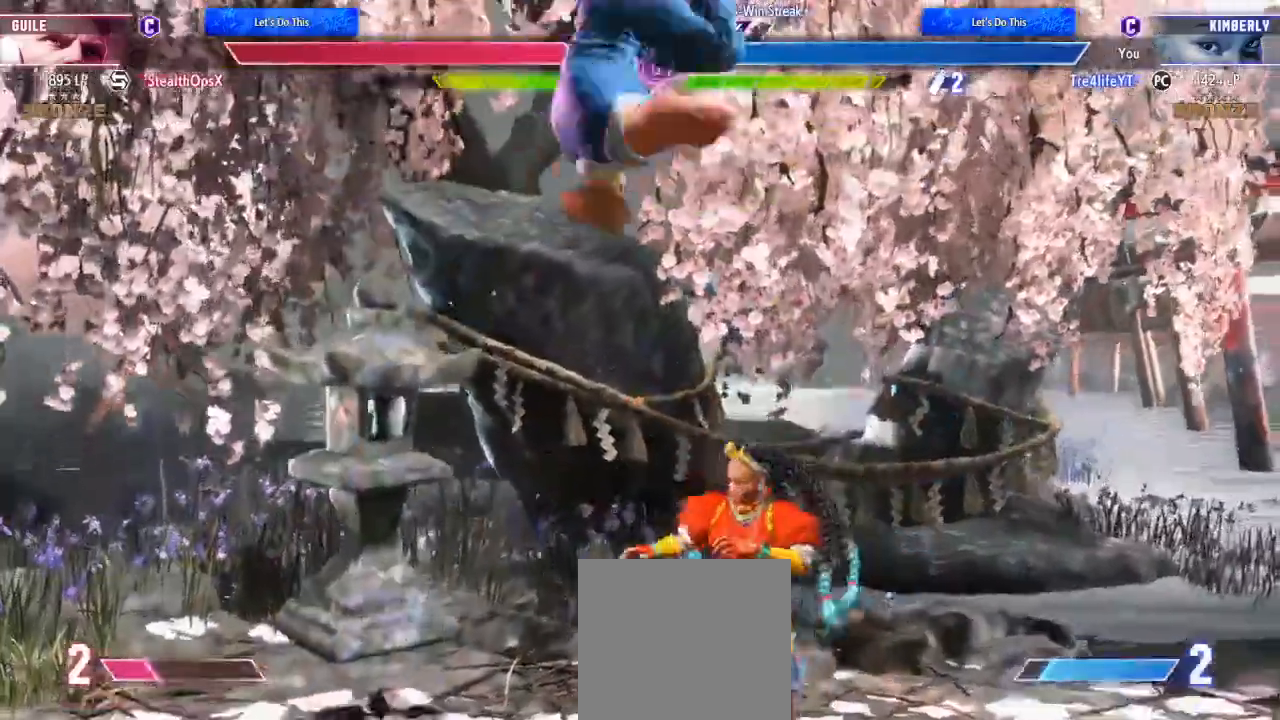
{"buttons": ["DPAD_DOWN", "DPAD_RIGHT"], "left_stick": "center", "right_stick": "center", "events": [[67, "DPAD_RIGHT", "up"], [100, "DPAD_DOWN", "down"], [133, "Y", "down"], [200, "DPAD_RIGHT", "down"], [233, "Y", "up"], [267, "Y", "down"], [367, "Y", "up"], [433, "Y", "down"], [500, "Y", "up"]]}
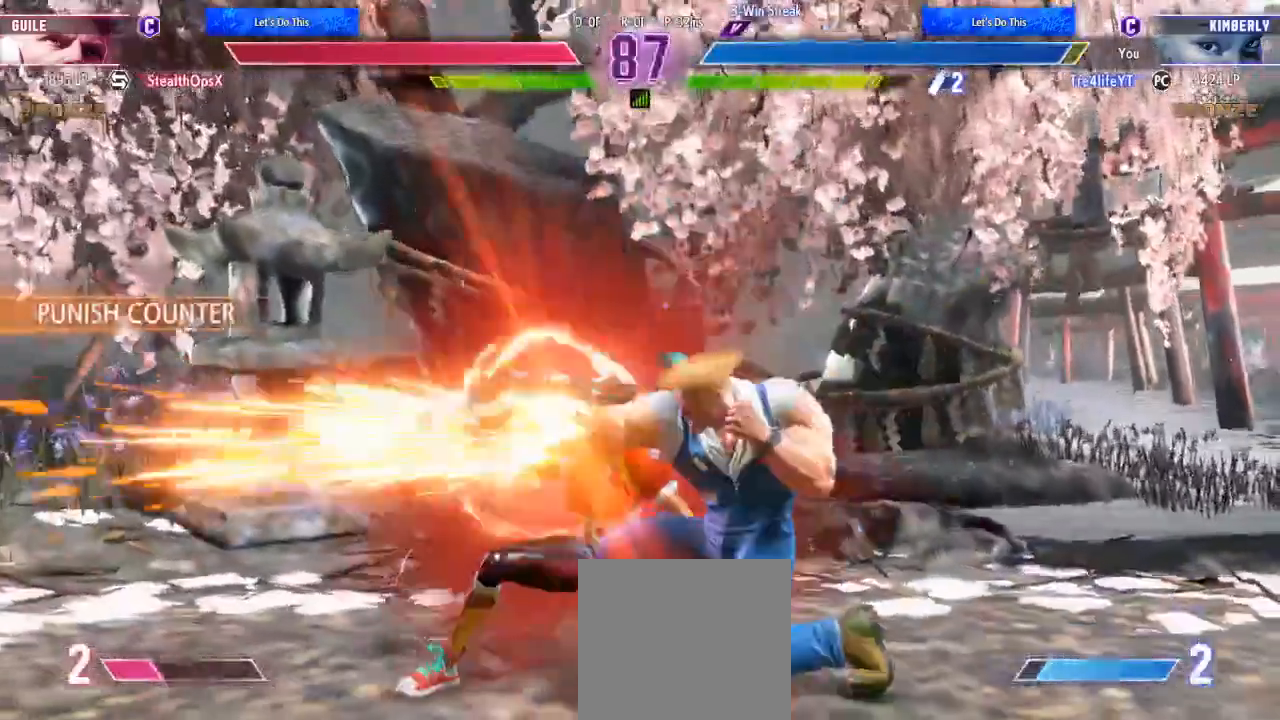
{"buttons": ["DPAD_LEFT"], "left_stick": "center", "right_stick": "center"}